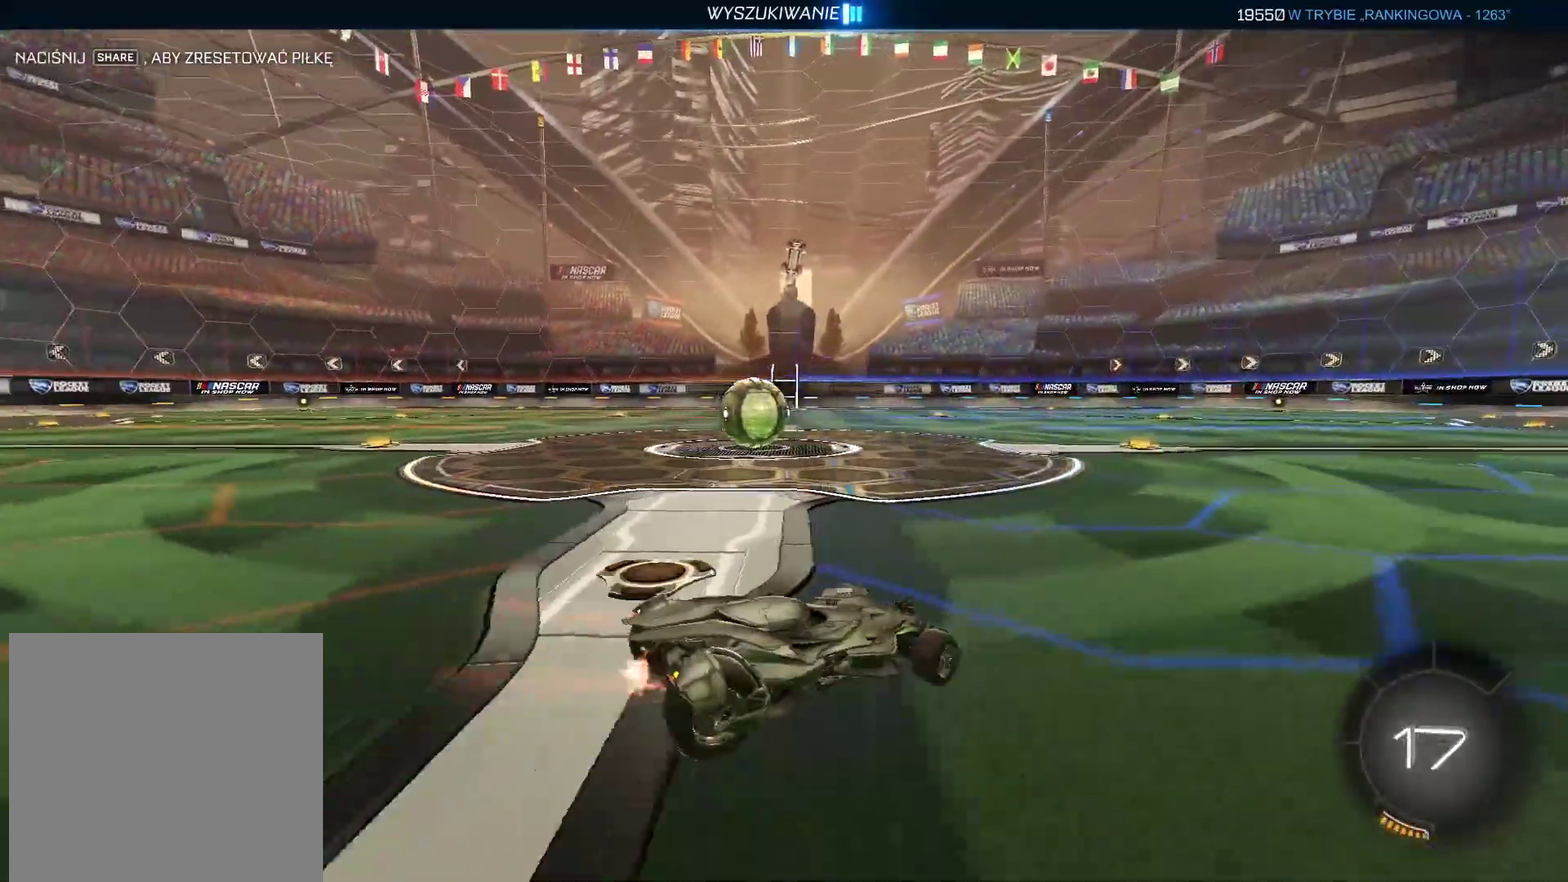
Gameplay with a controller (PlayStation layout); each line is a JSON object with the inputs held at the frame after it. "events" lists button and stick changes between this image and that frame as [ms after this image, input, new state], when the widget could be followed in between. Not read: L1 R1 right_stick.
{"buttons": ["R2"], "left_stick": "center", "events": [[483, "left_stick", "center"]]}
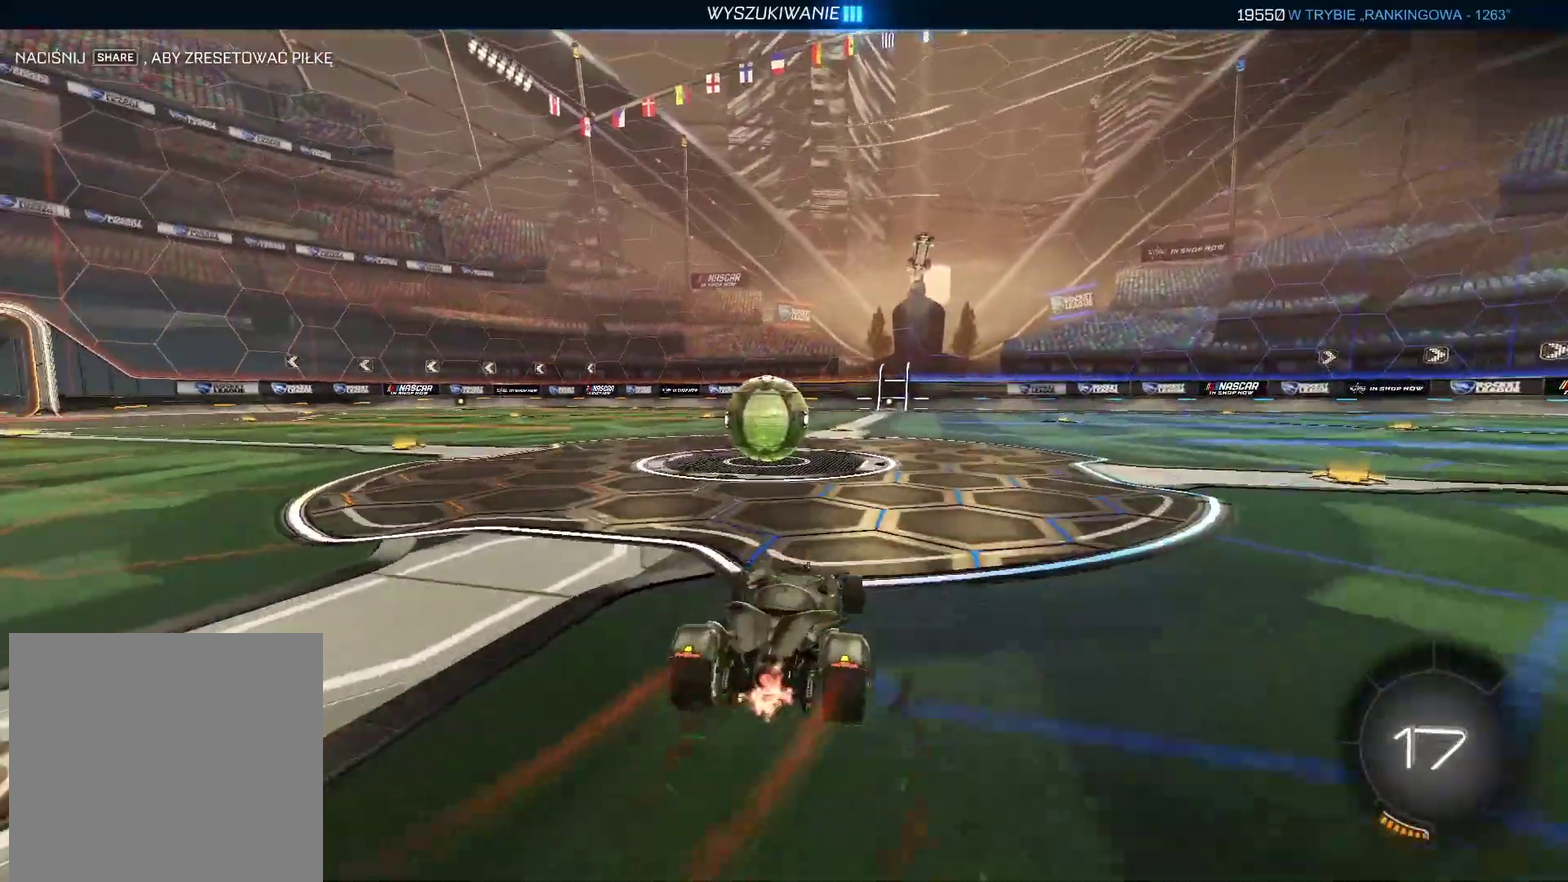
{"buttons": ["R2"], "left_stick": "center", "events": [[183, "left_stick", "left"], [267, "left_stick", "center"]]}
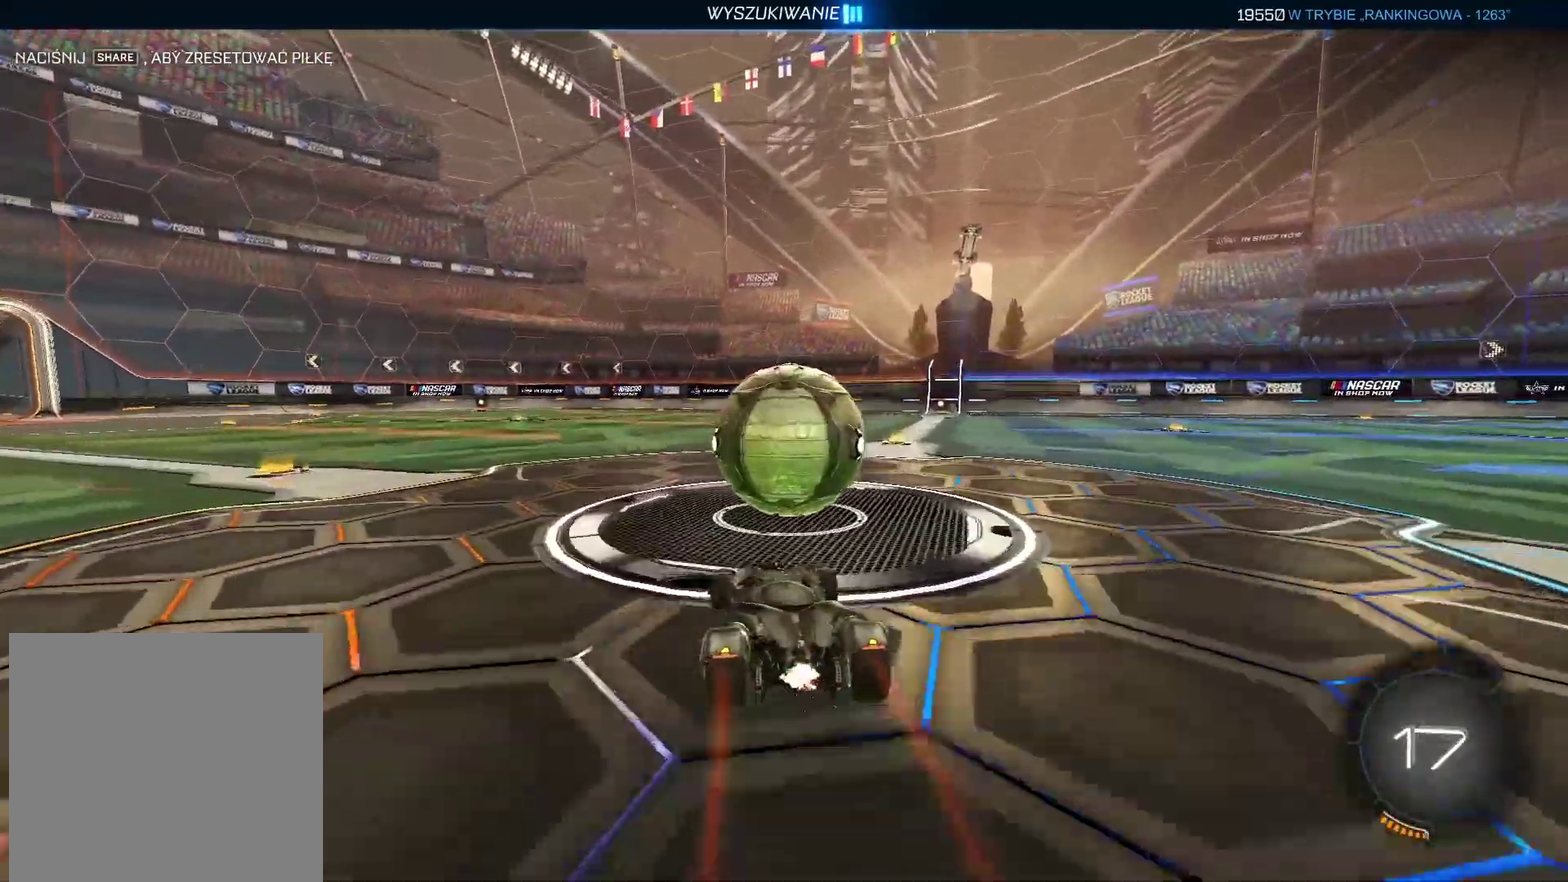
{"buttons": ["CIRCLE", "R2"], "left_stick": "center", "events": [[50, "CIRCLE", "down"], [100, "left_stick", "down-left"], [150, "left_stick", "left"], [217, "left_stick", "center"]]}
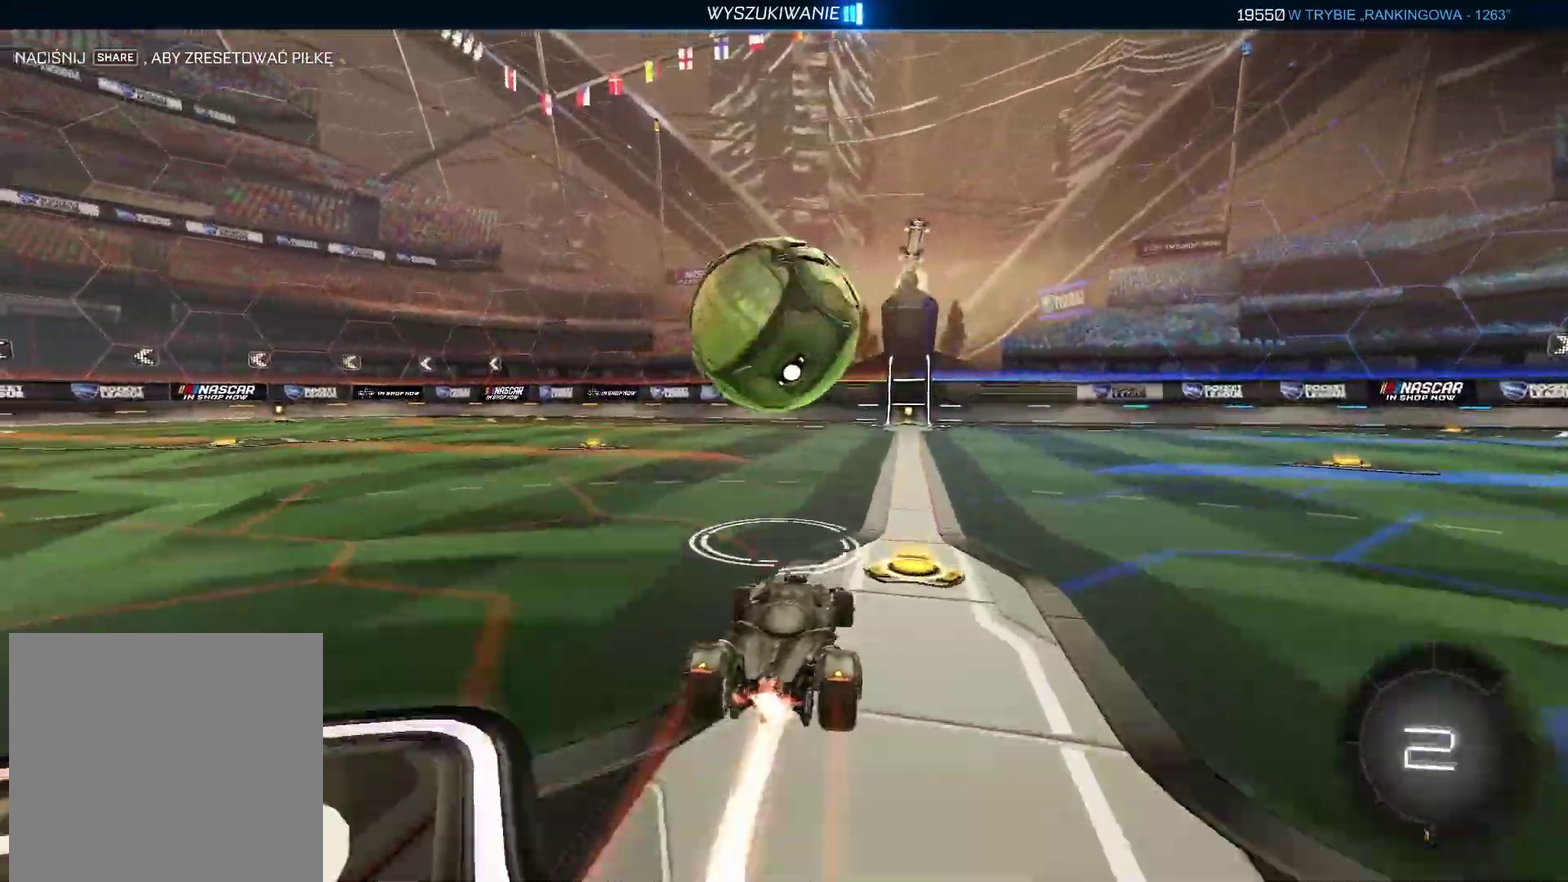
{"buttons": ["TRIANGLE"], "left_stick": "center", "events": [[33, "CIRCLE", "up"], [83, "R2", "up"], [167, "START", "down"], [300, "START", "up"], [467, "TRIANGLE", "down"]]}
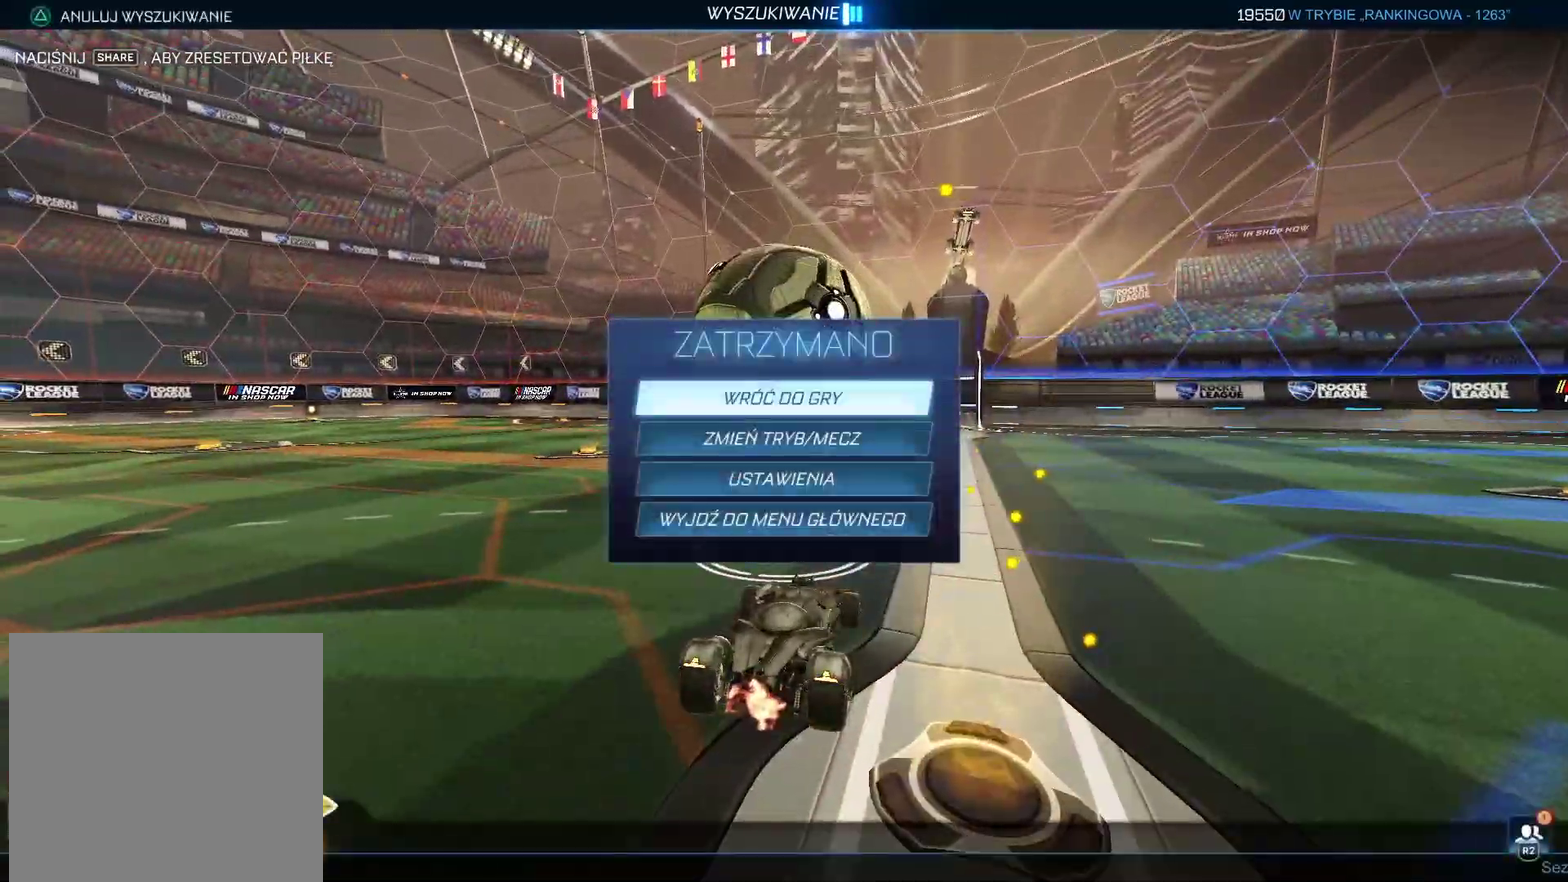
{"buttons": [], "left_stick": "center", "events": [[67, "TRIANGLE", "up"]]}
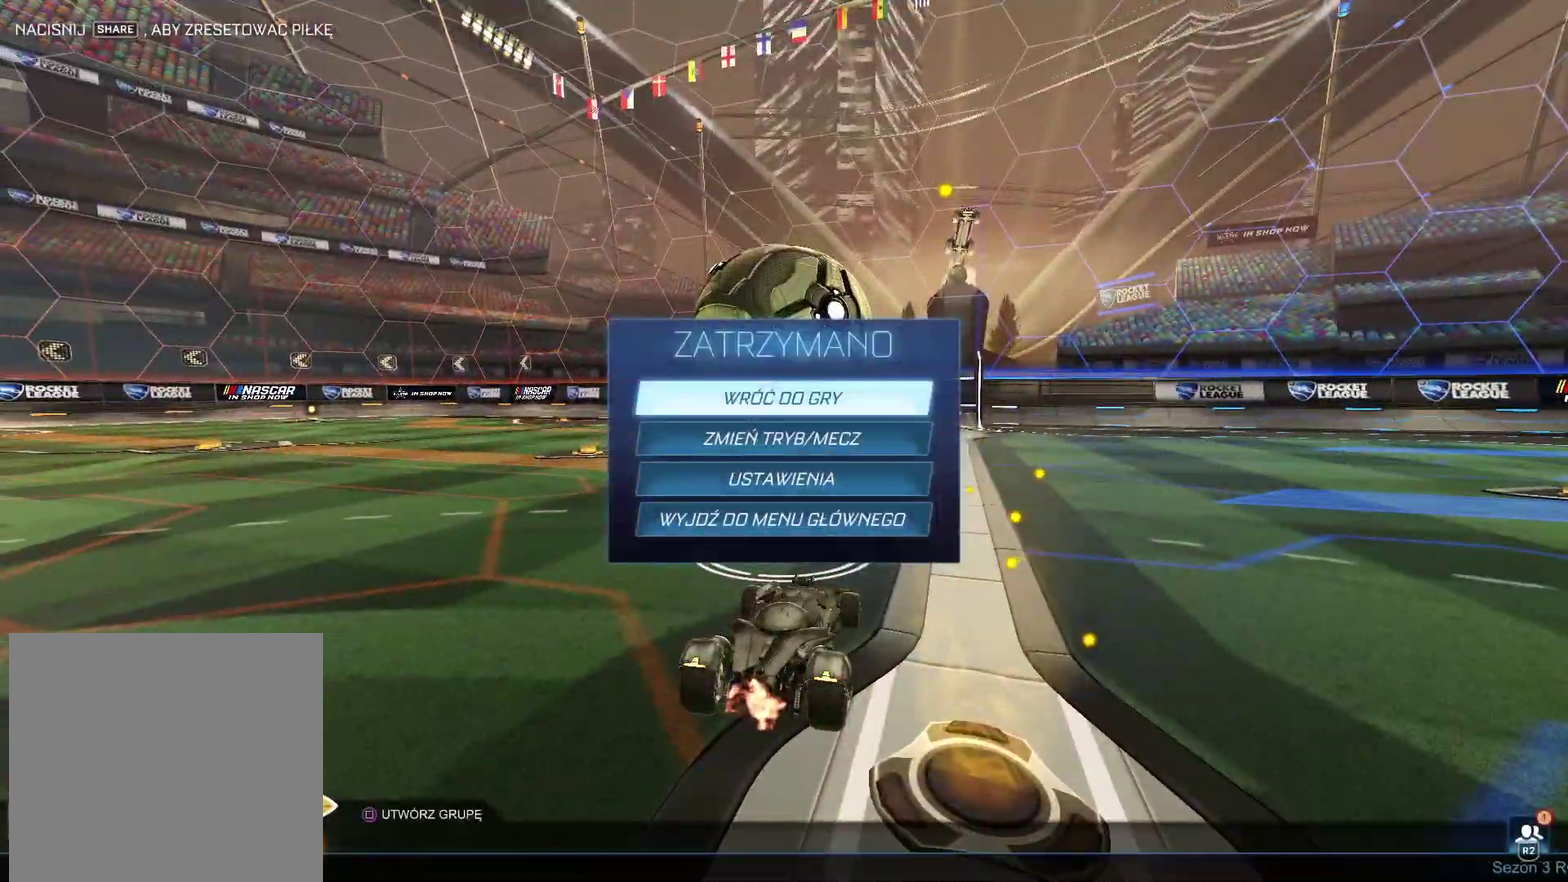
{"buttons": [], "left_stick": "center", "events": []}
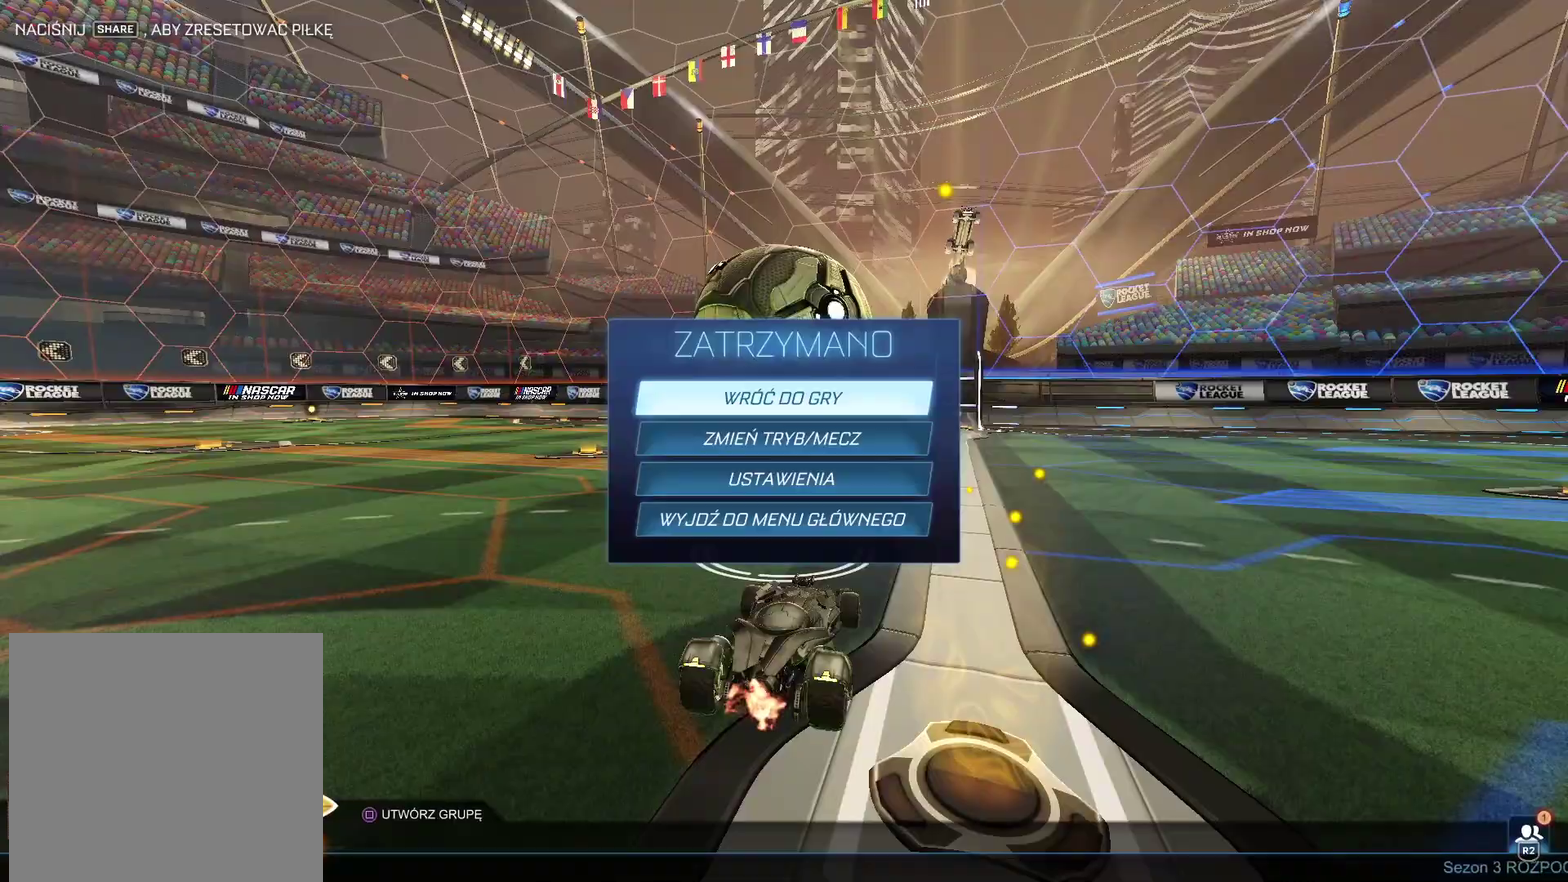
{"buttons": [], "left_stick": "center", "events": [[133, "CIRCLE", "down"], [250, "CIRCLE", "up"]]}